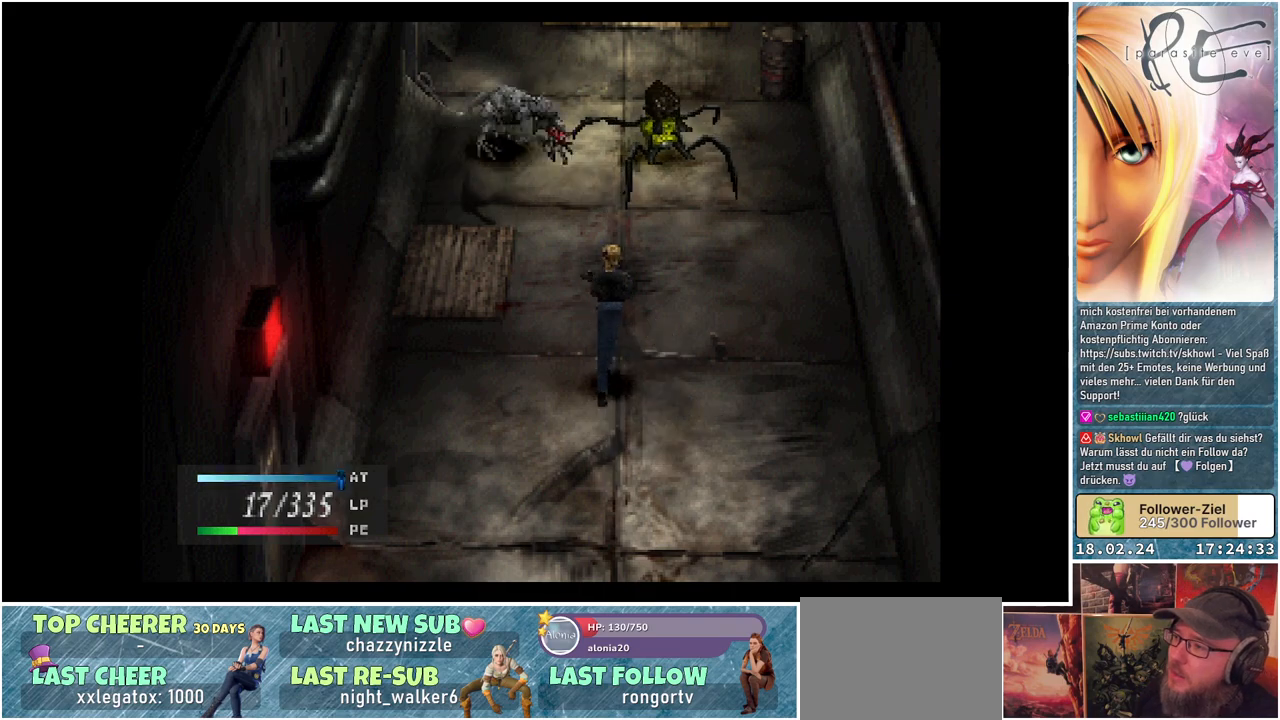
Gameplay with a controller (Xbox layout); each line is a JSON object with the inputs held at the frame after it. "events" lists button and stick changes between this image and that frame as [ms after this image, input, new state], when the widget could be followed in between. Not read: START left_stick right_stick.
{"buttons": [], "events": [[200, "A", "down"], [317, "A", "up"], [317, "DPAD_UP", "up"]]}
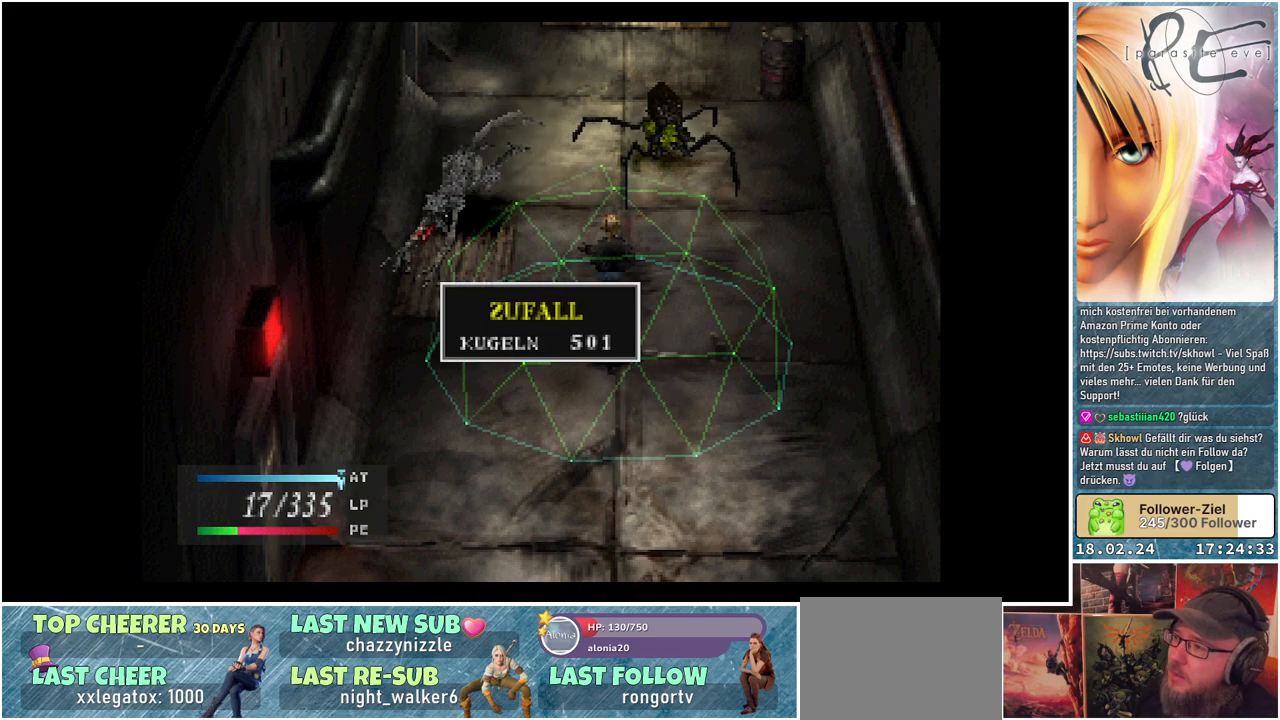
{"buttons": ["A"], "events": [[383, "A", "down"]]}
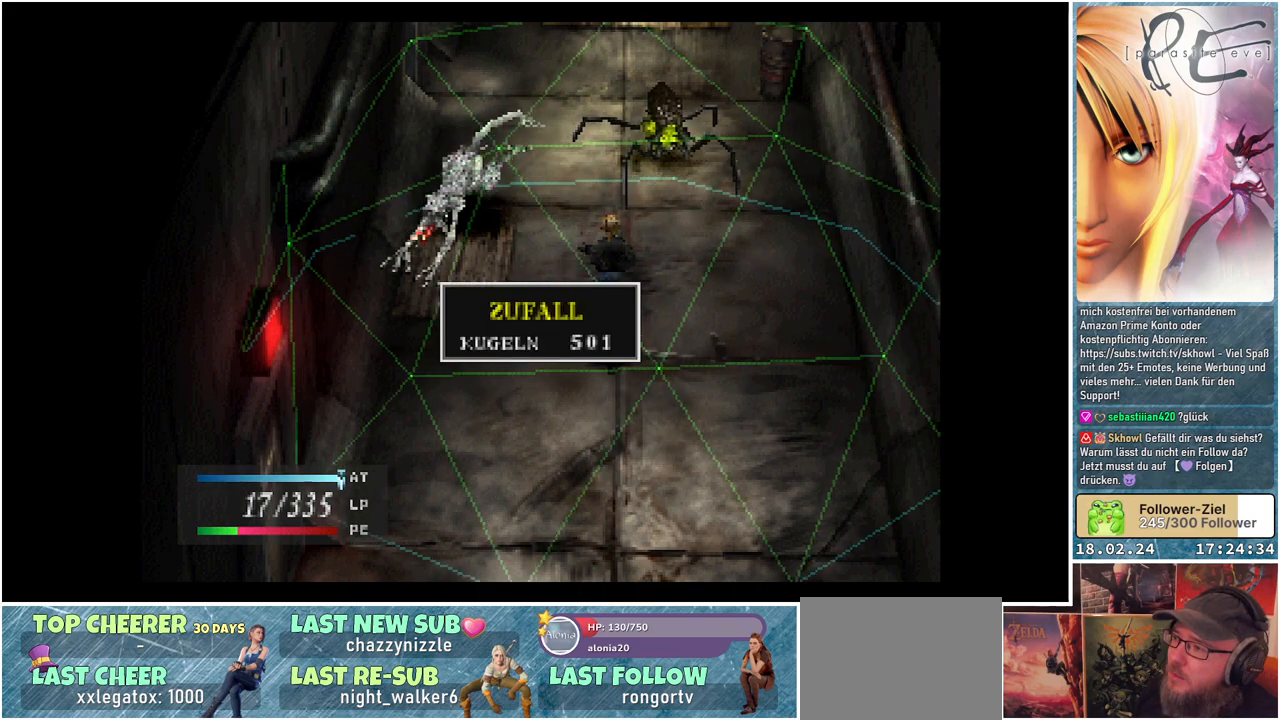
{"buttons": [], "events": [[17, "A", "up"], [67, "A", "down"], [183, "A", "up"]]}
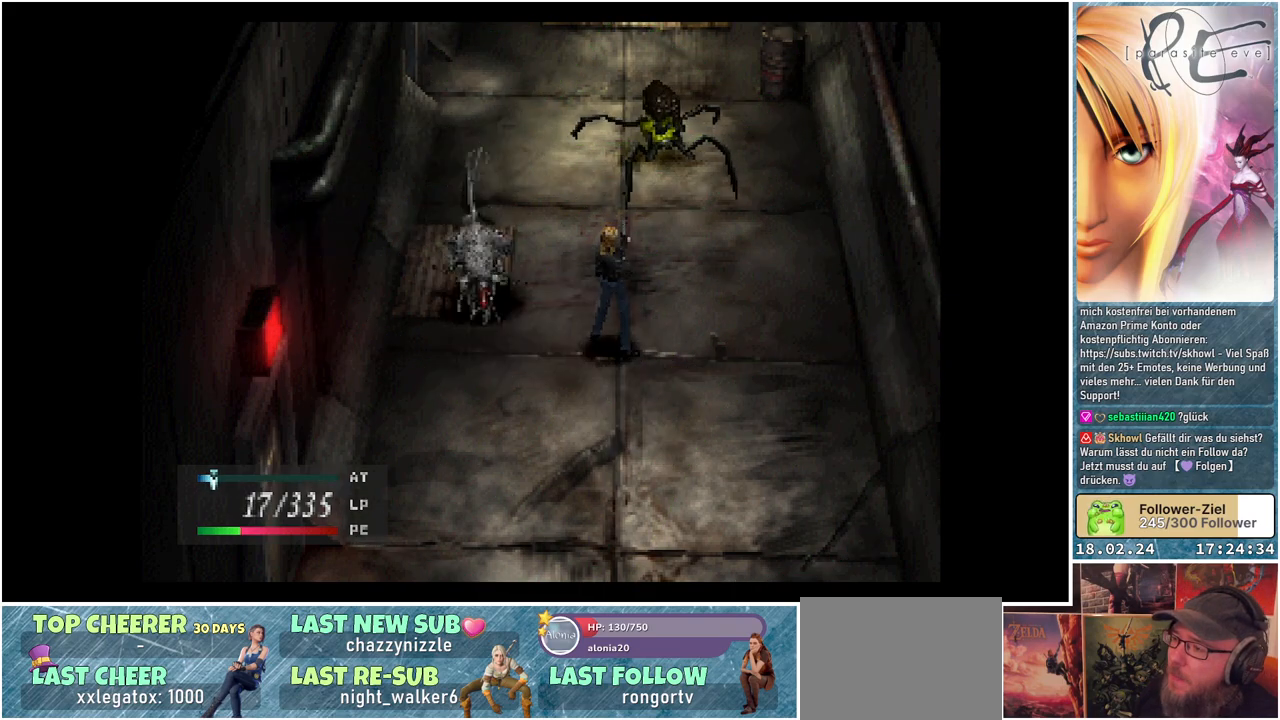
{"buttons": [], "events": []}
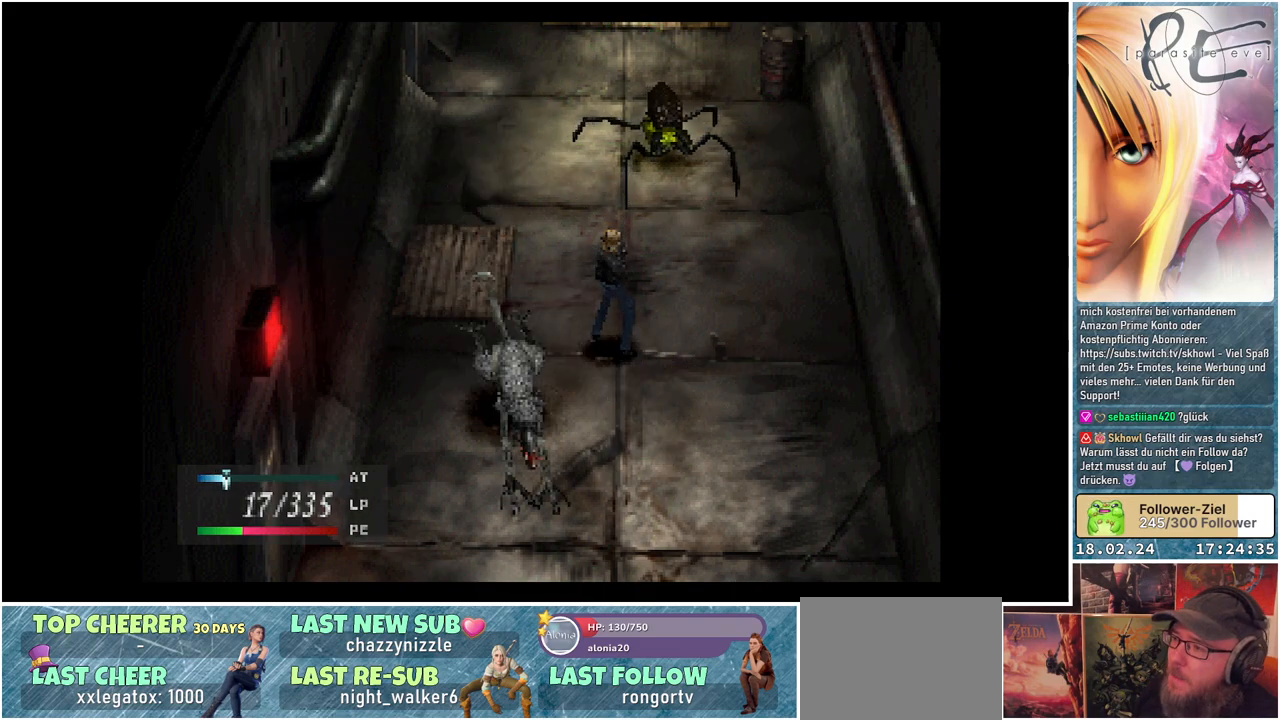
{"buttons": [], "events": []}
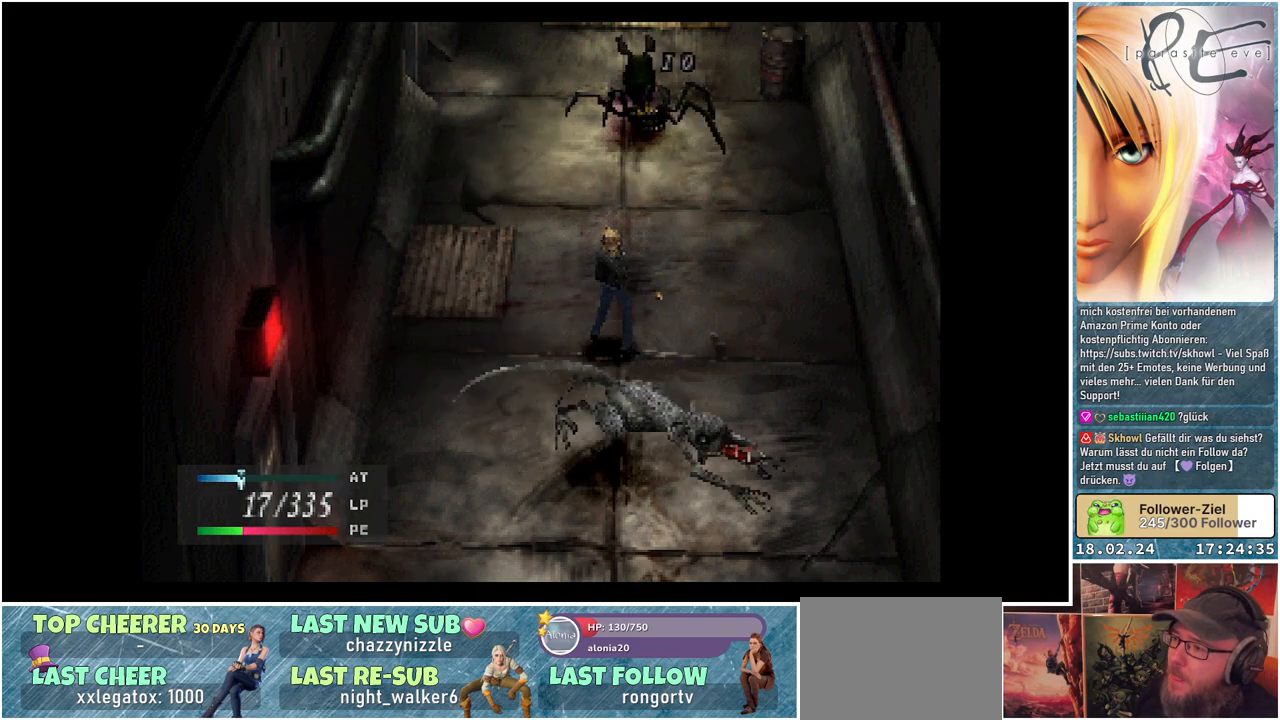
{"buttons": [], "events": []}
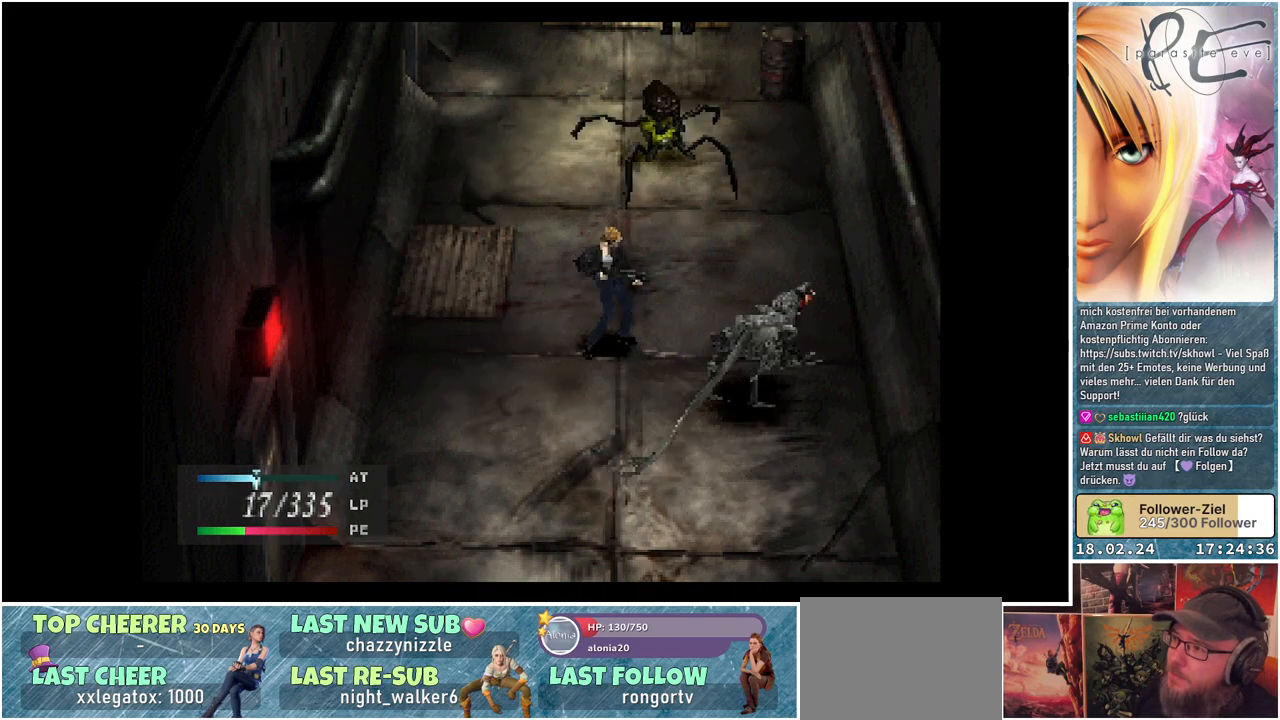
{"buttons": [], "events": []}
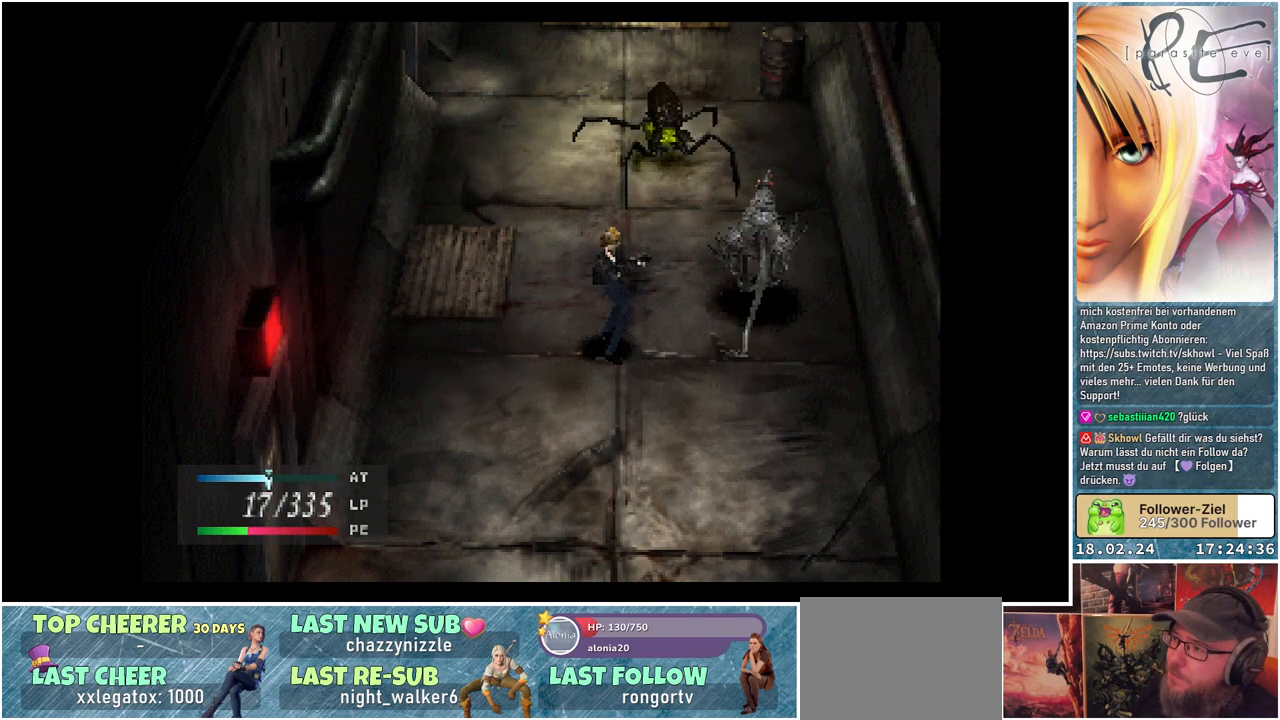
{"buttons": [], "events": []}
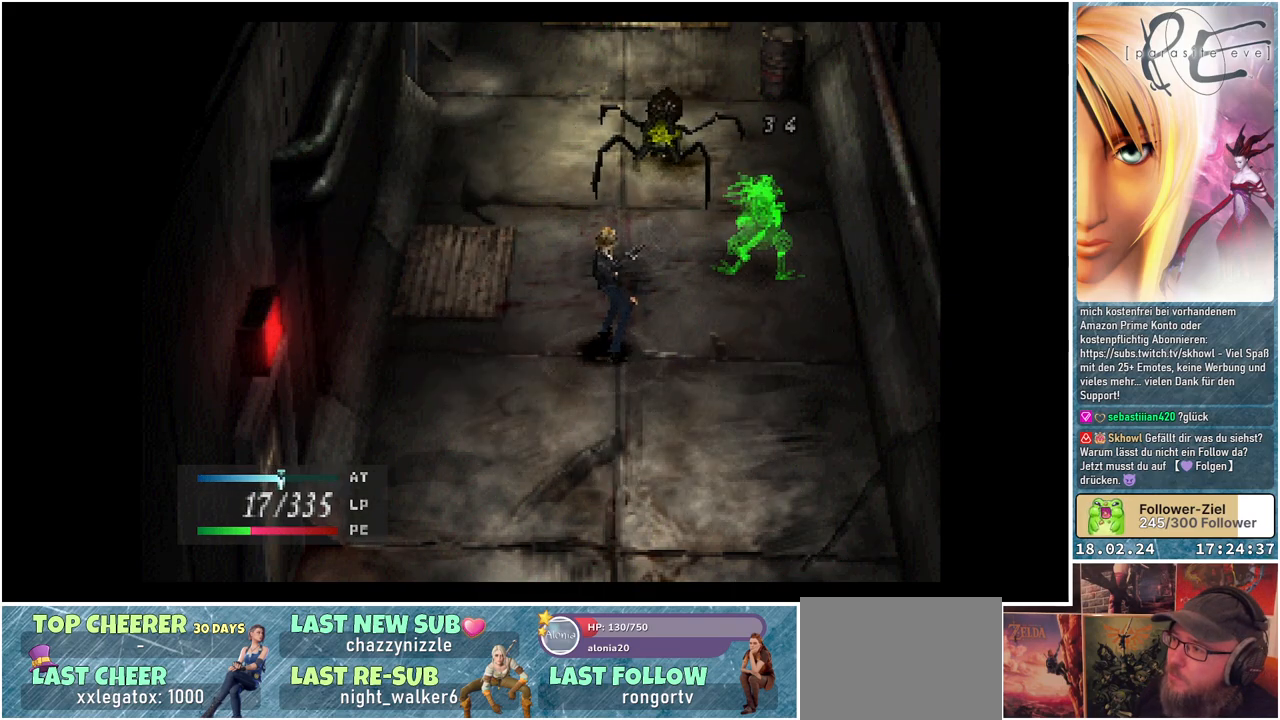
{"buttons": [], "events": []}
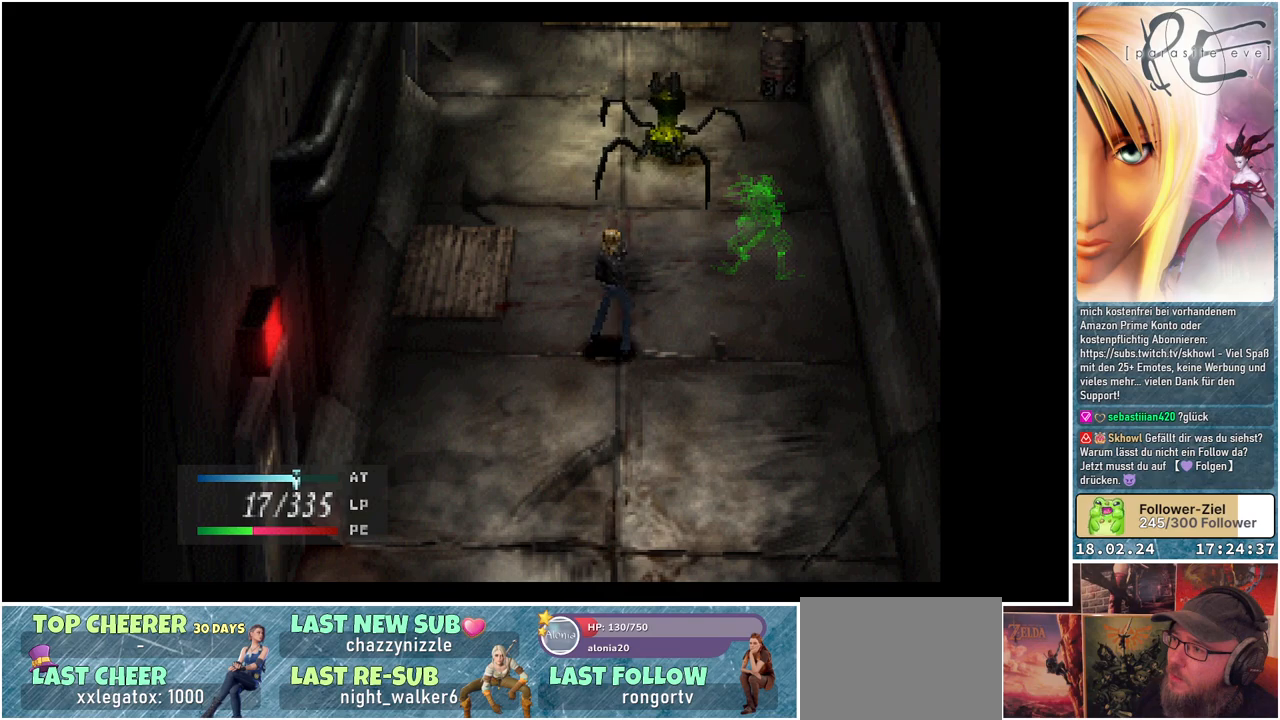
{"buttons": ["DPAD_RIGHT"], "events": [[333, "DPAD_RIGHT", "down"]]}
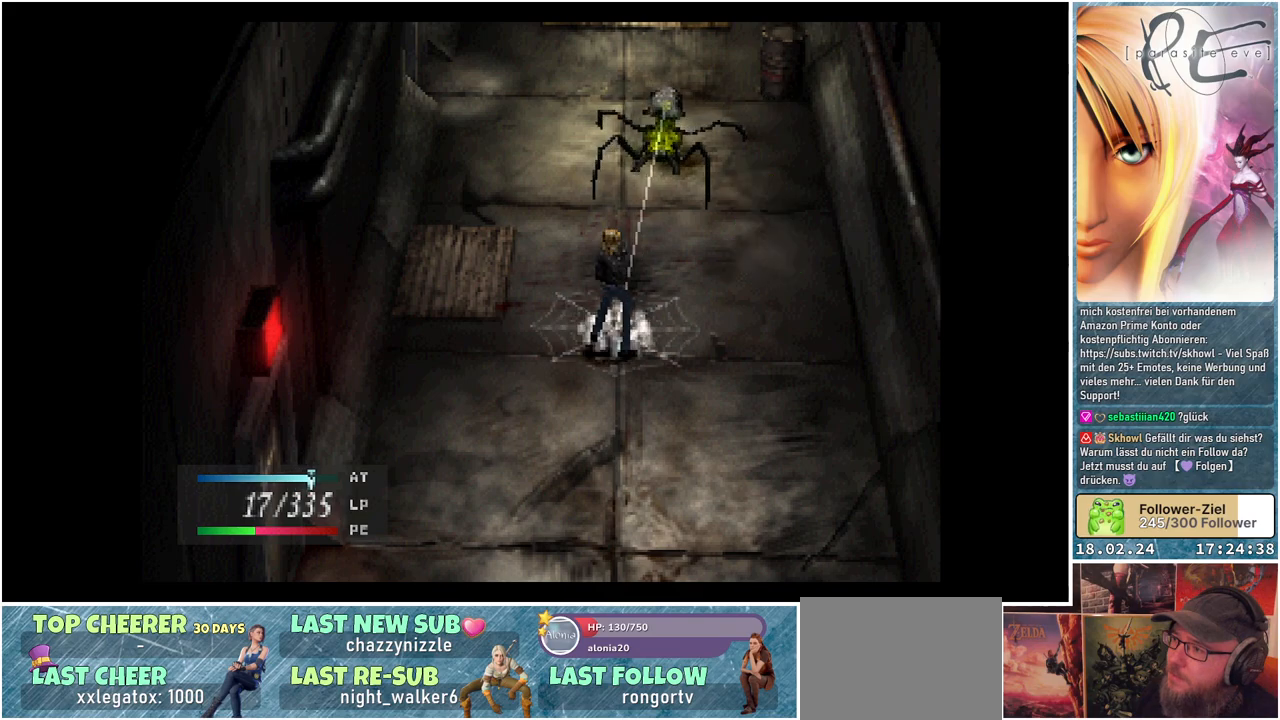
{"buttons": ["DPAD_RIGHT"], "events": []}
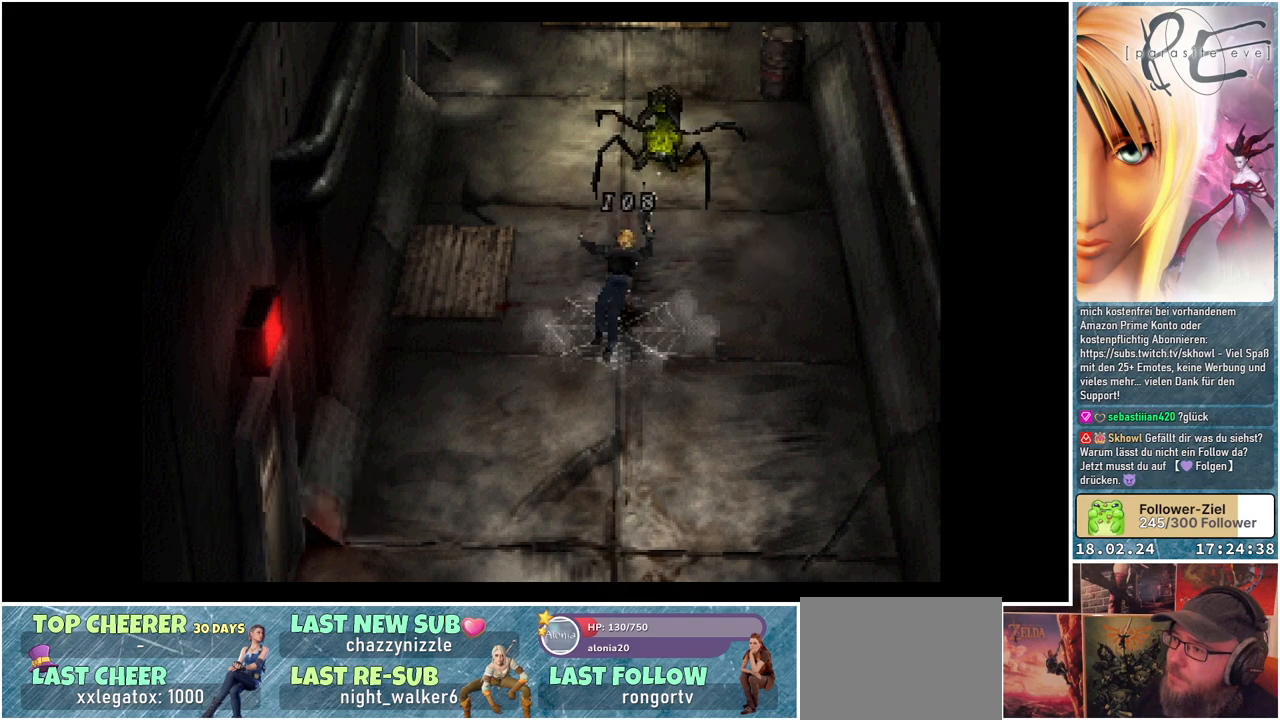
{"buttons": [], "events": [[100, "DPAD_RIGHT", "up"]]}
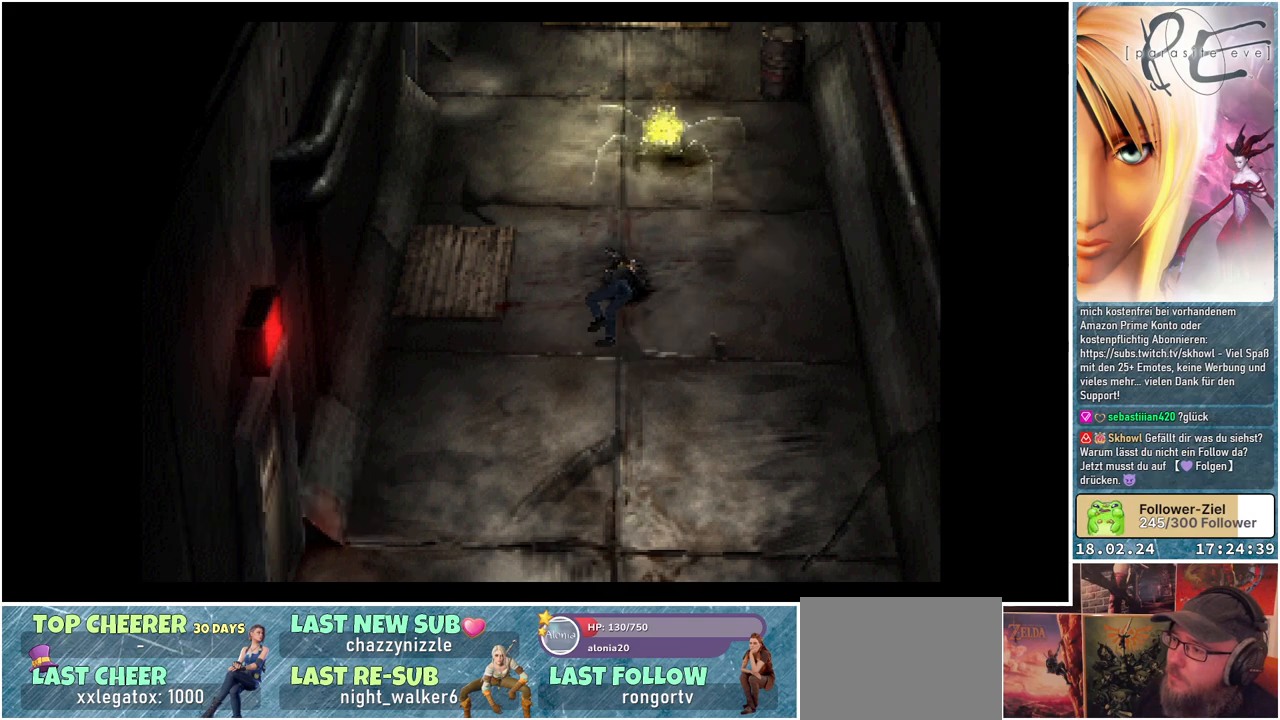
{"buttons": [], "events": []}
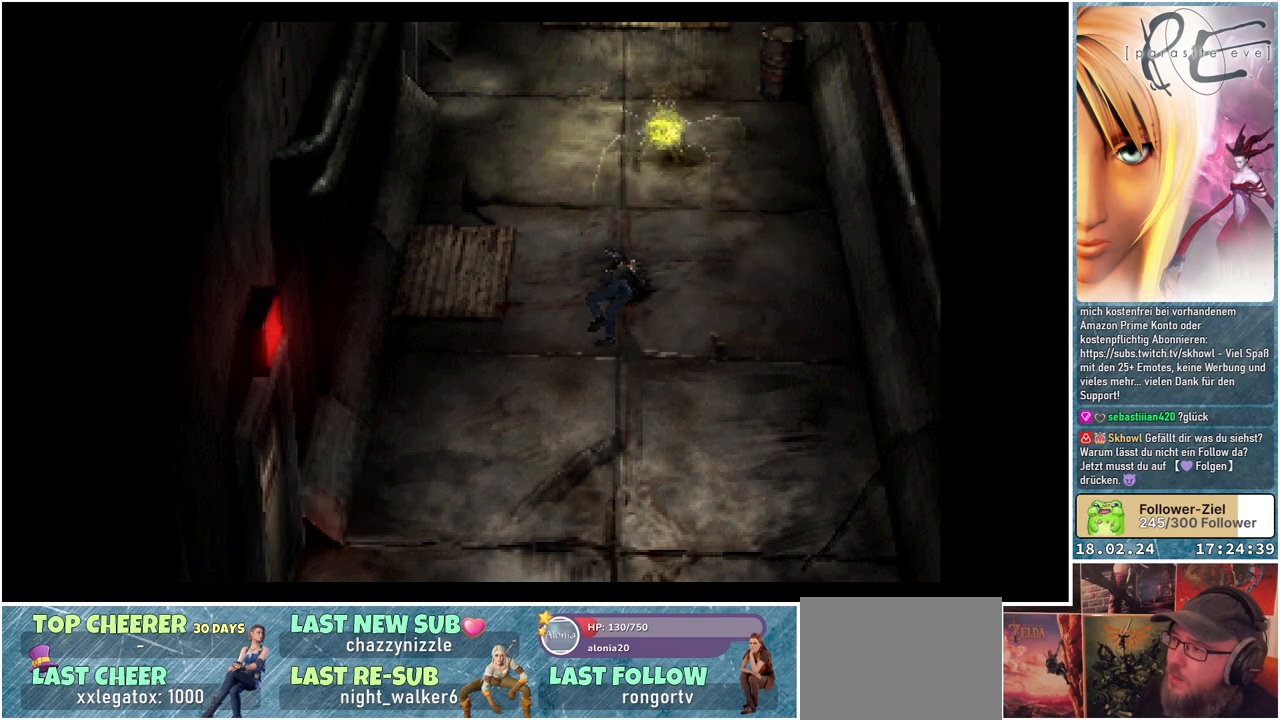
{"buttons": [], "events": []}
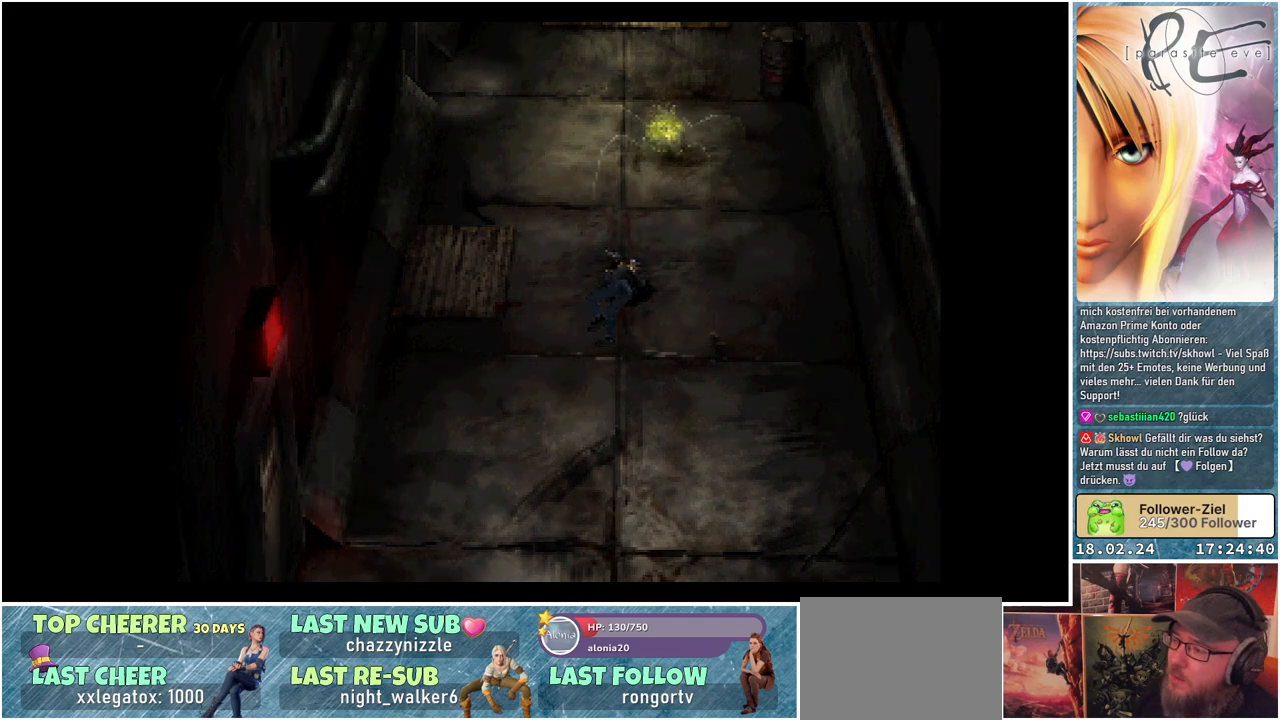
{"buttons": [], "events": []}
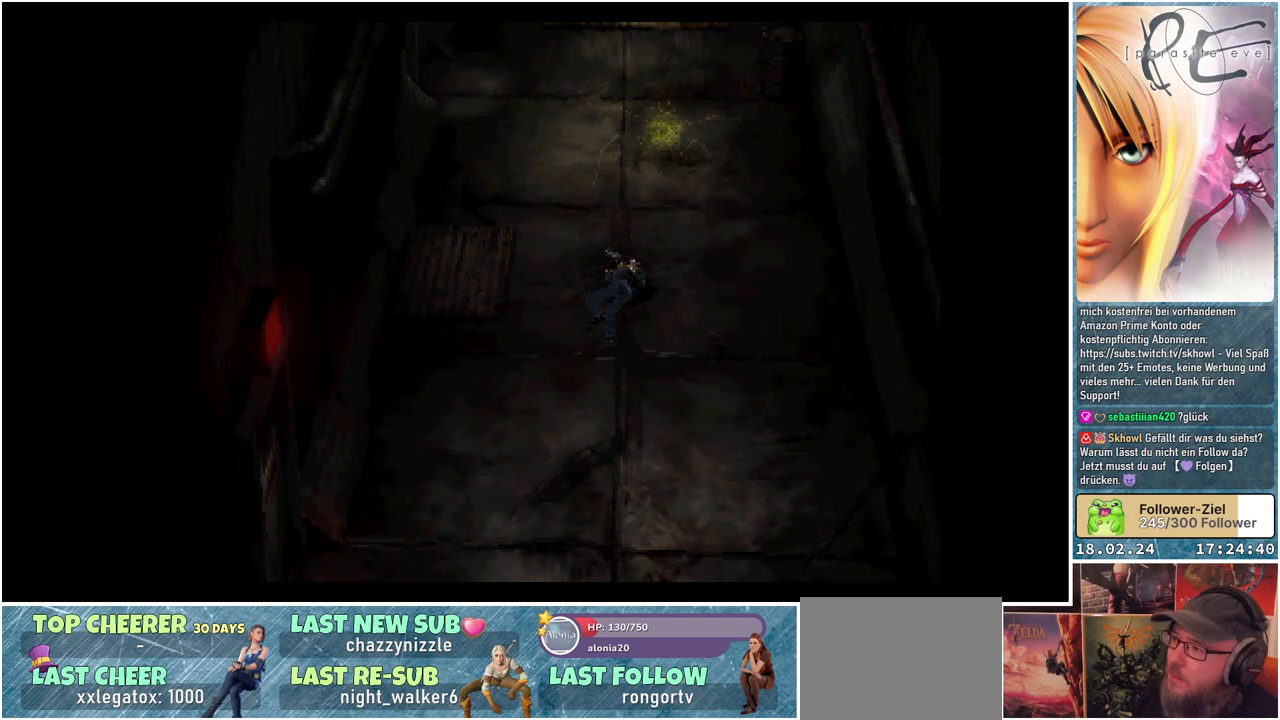
{"buttons": [], "events": []}
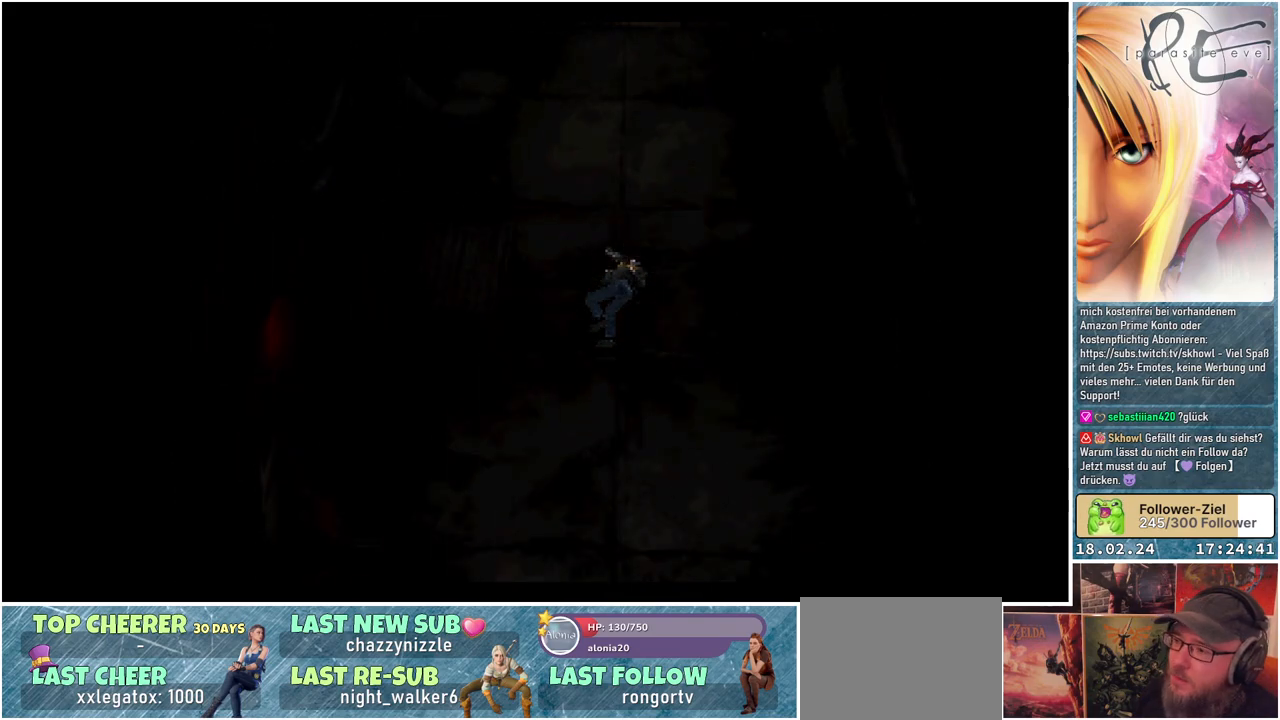
{"buttons": [], "events": []}
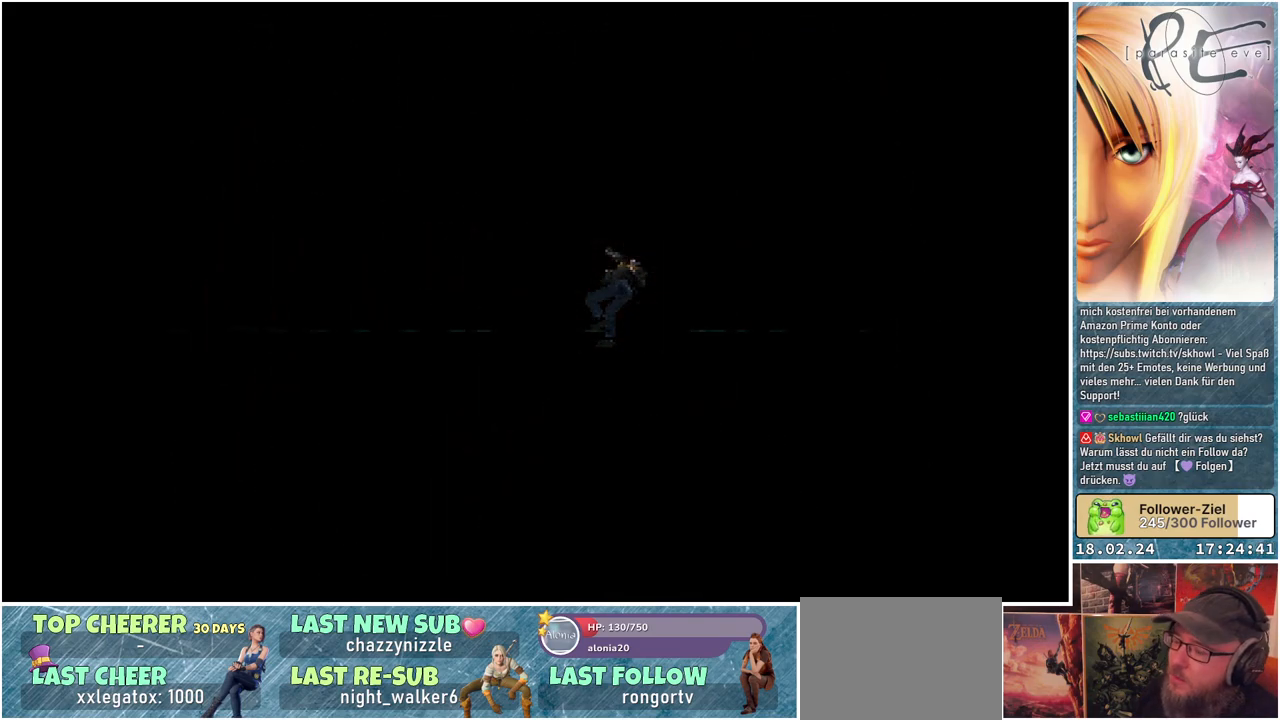
{"buttons": [], "events": []}
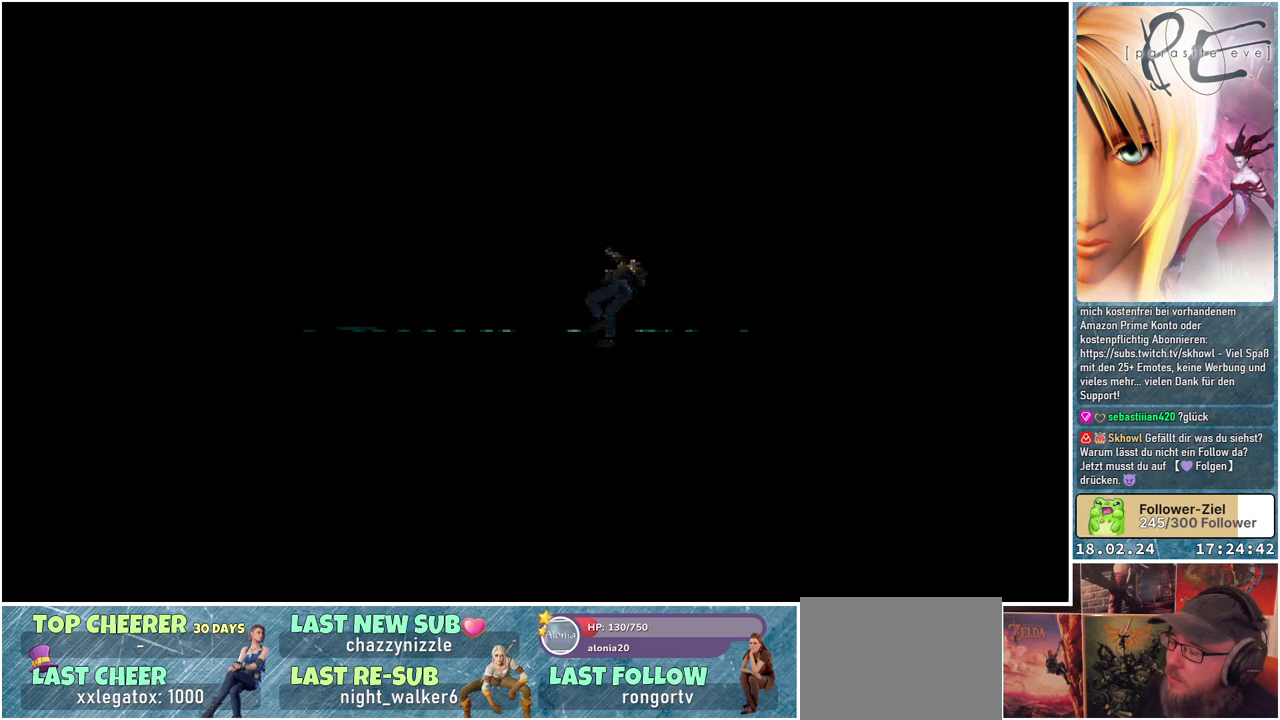
{"buttons": [], "events": []}
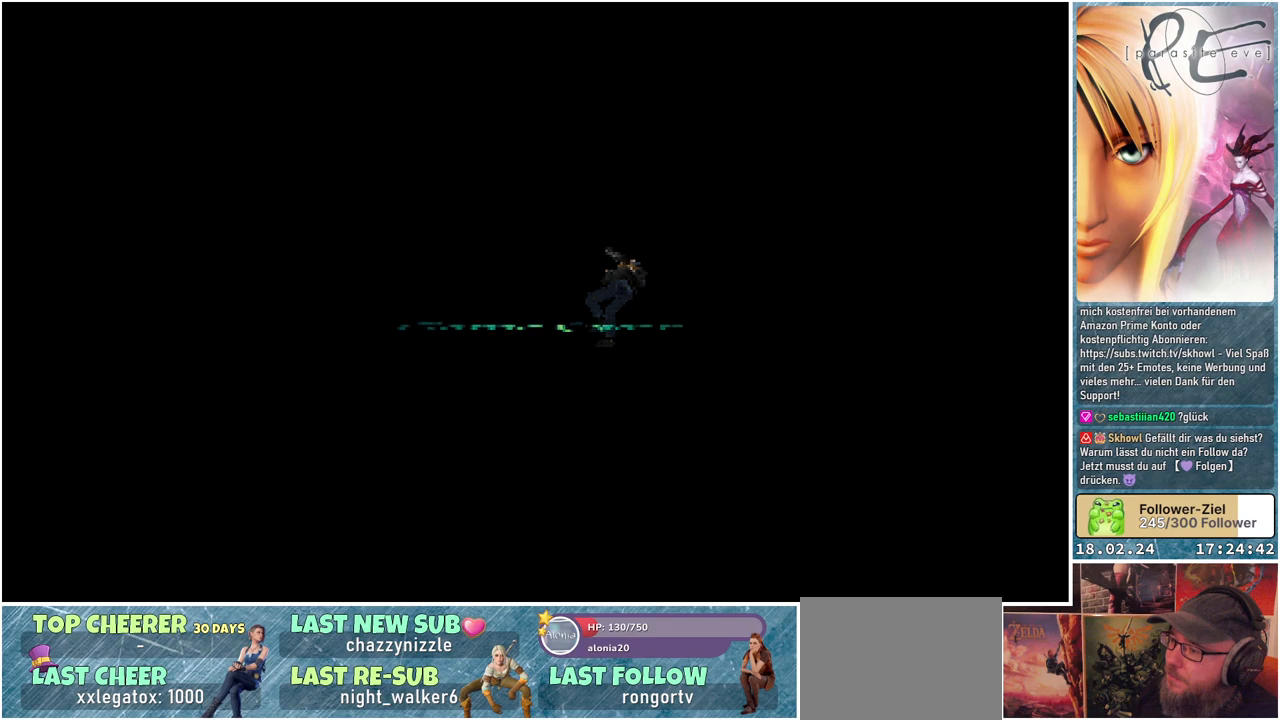
{"buttons": [], "events": []}
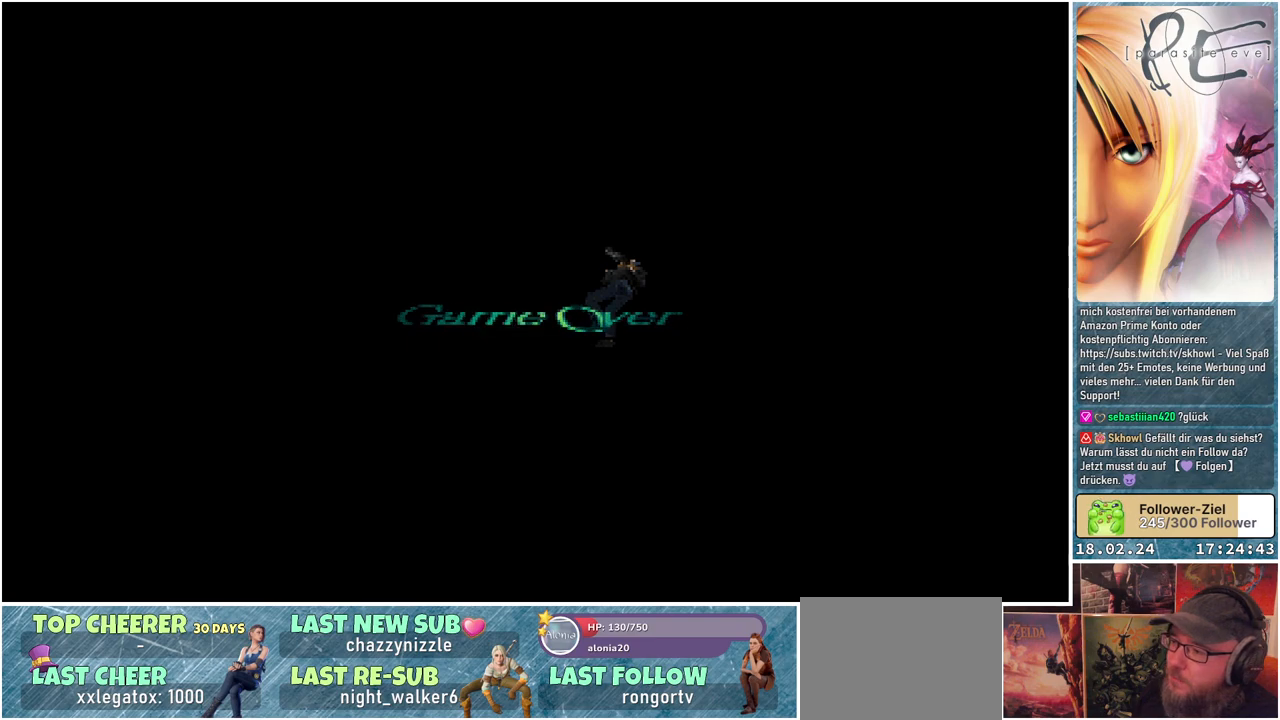
{"buttons": [], "events": [[267, "A", "down"], [400, "A", "up"]]}
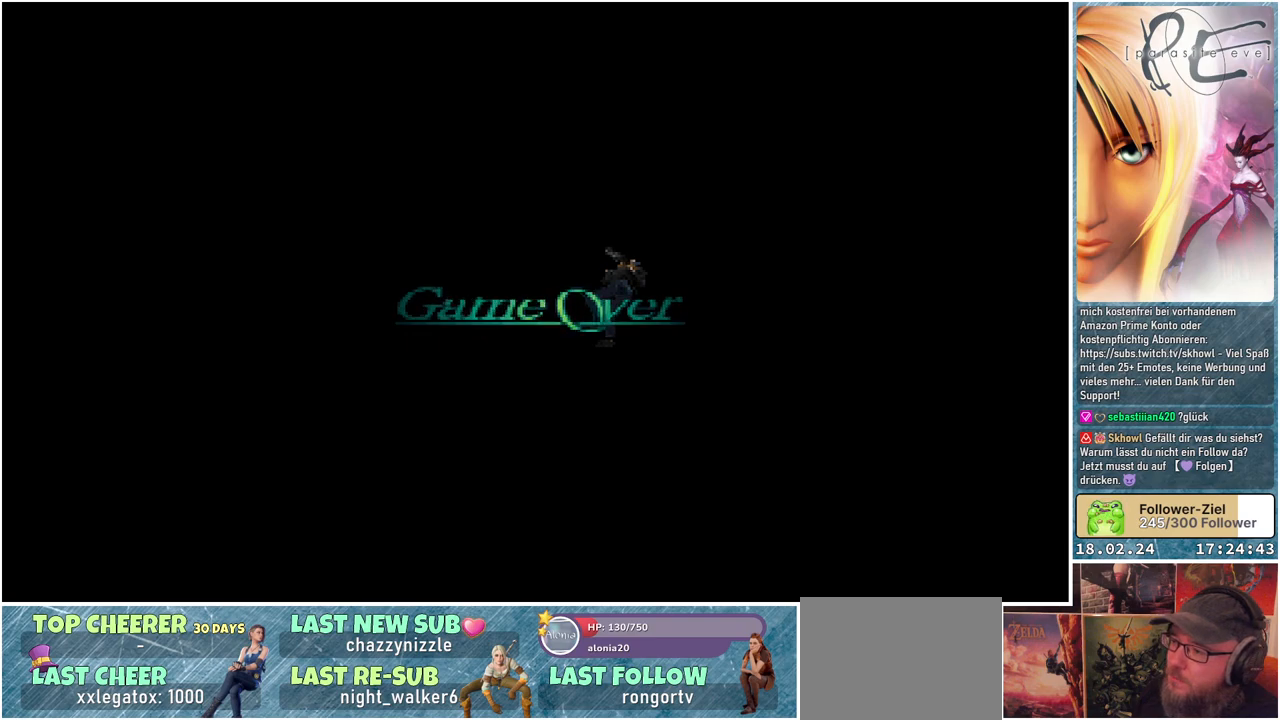
{"buttons": ["A"], "events": [[17, "A", "down"], [100, "A", "up"], [183, "A", "down"], [267, "A", "up"], [350, "A", "down"], [433, "A", "up"], [500, "A", "down"]]}
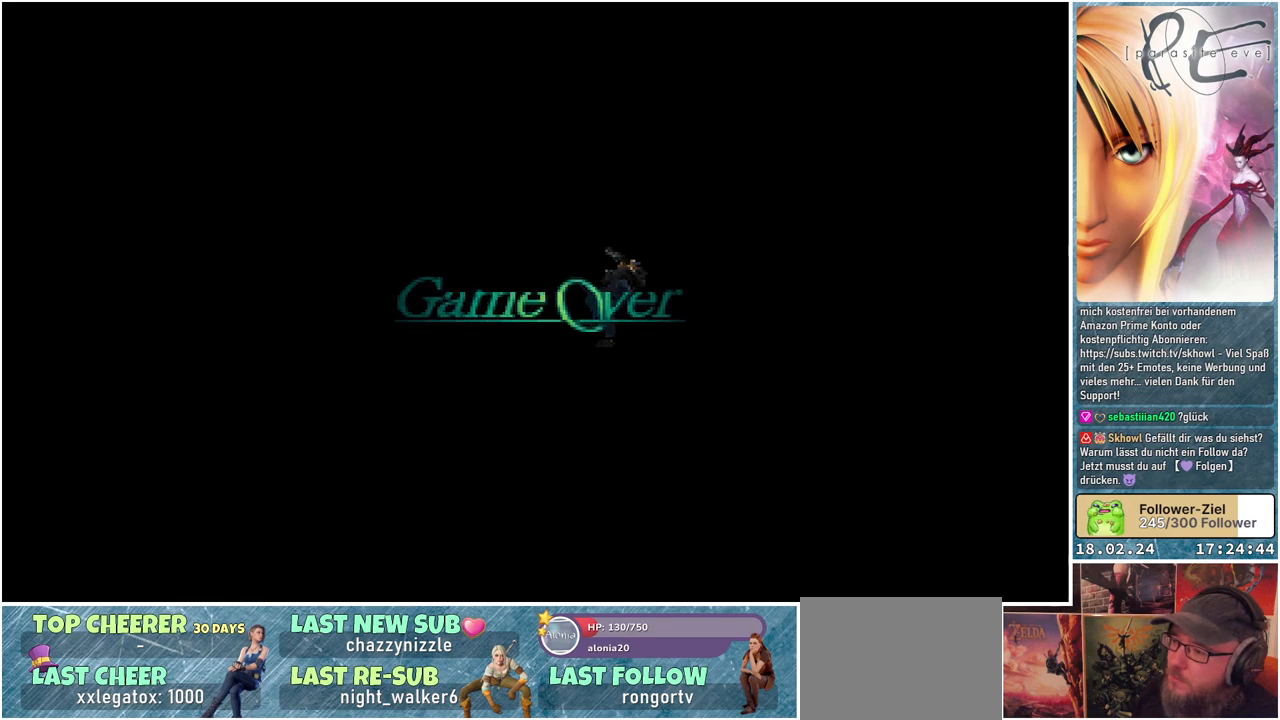
{"buttons": [], "events": [[100, "A", "up"], [183, "A", "down"], [250, "A", "up"], [350, "A", "down"], [433, "A", "up"]]}
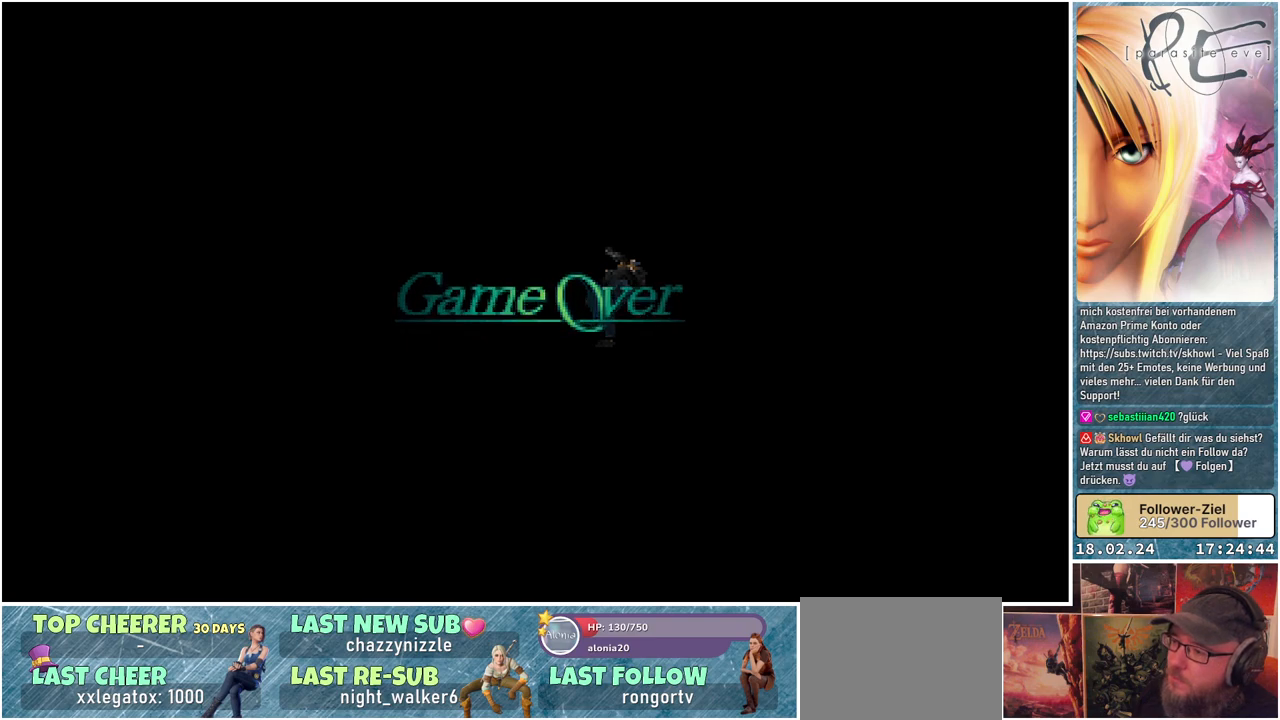
{"buttons": ["A"], "events": [[17, "A", "down"], [100, "A", "up"], [167, "A", "down"], [233, "A", "up"], [317, "A", "down"], [383, "A", "up"], [467, "A", "down"]]}
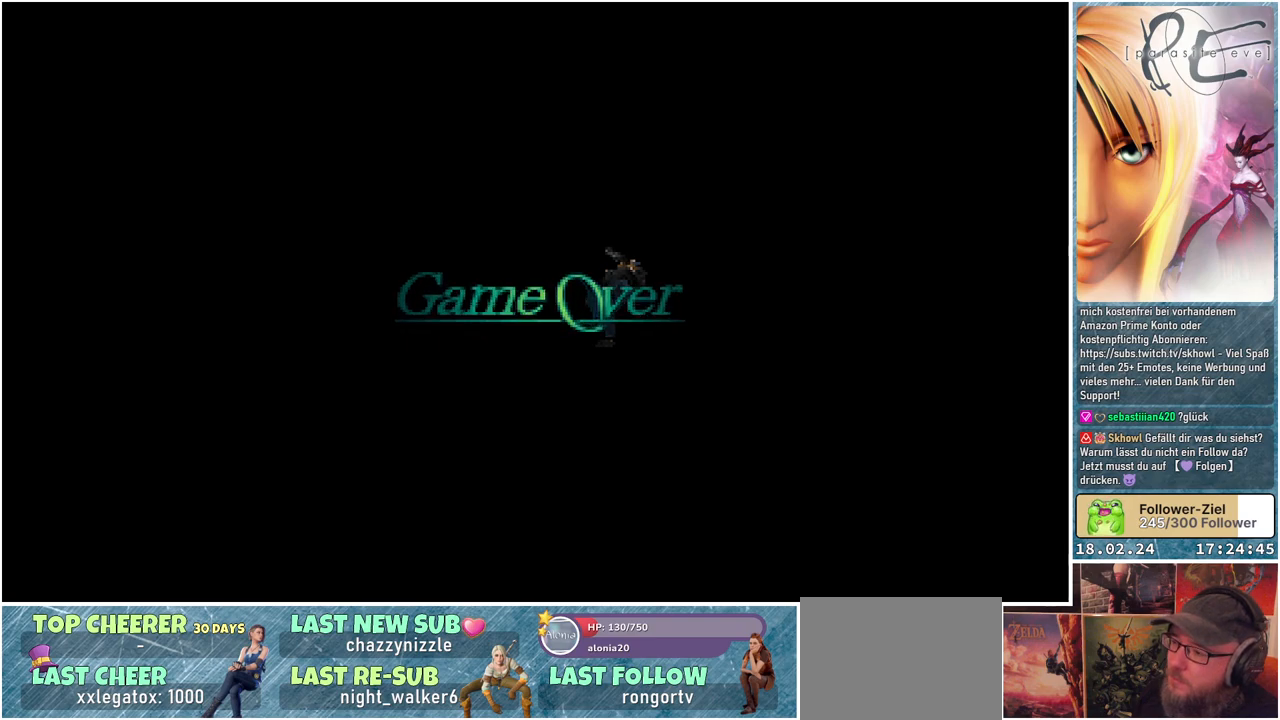
{"buttons": [], "events": [[33, "A", "up"], [117, "A", "down"], [200, "A", "up"], [267, "A", "down"], [317, "A", "up"], [400, "A", "down"], [483, "A", "up"]]}
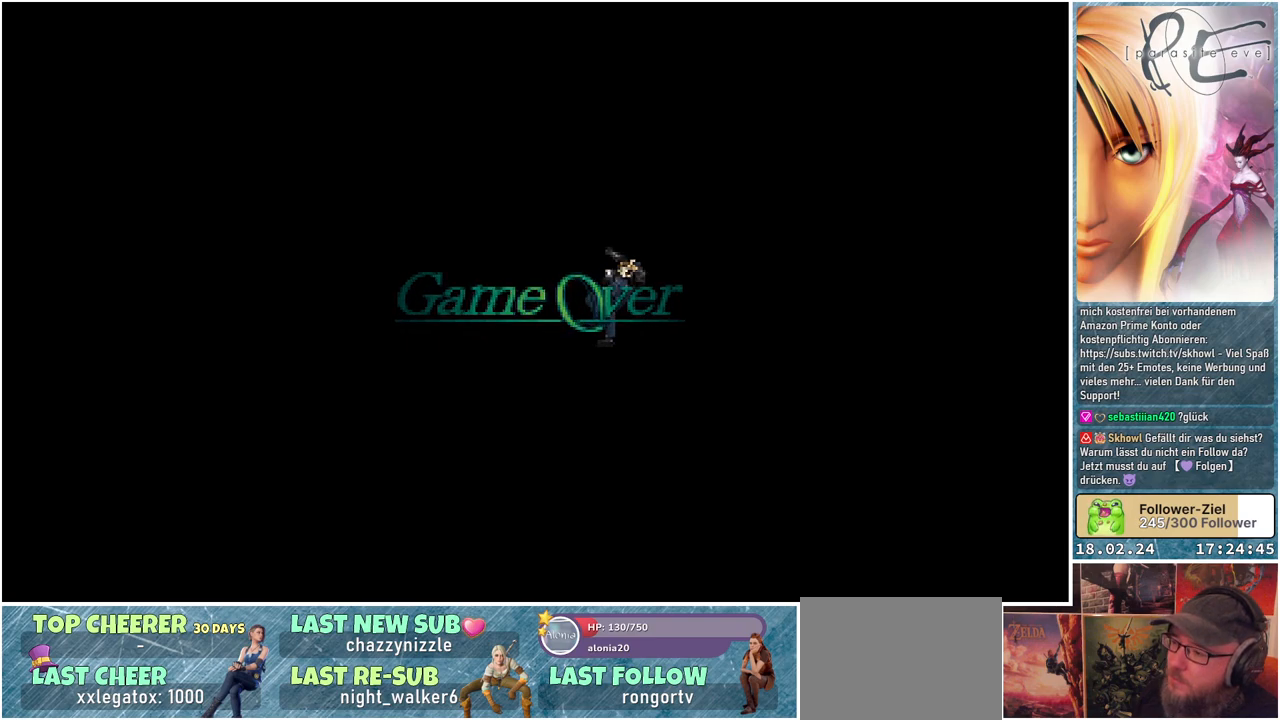
{"buttons": [], "events": [[50, "A", "down"], [133, "A", "up"], [183, "A", "down"], [283, "A", "up"], [350, "A", "down"], [433, "A", "up"]]}